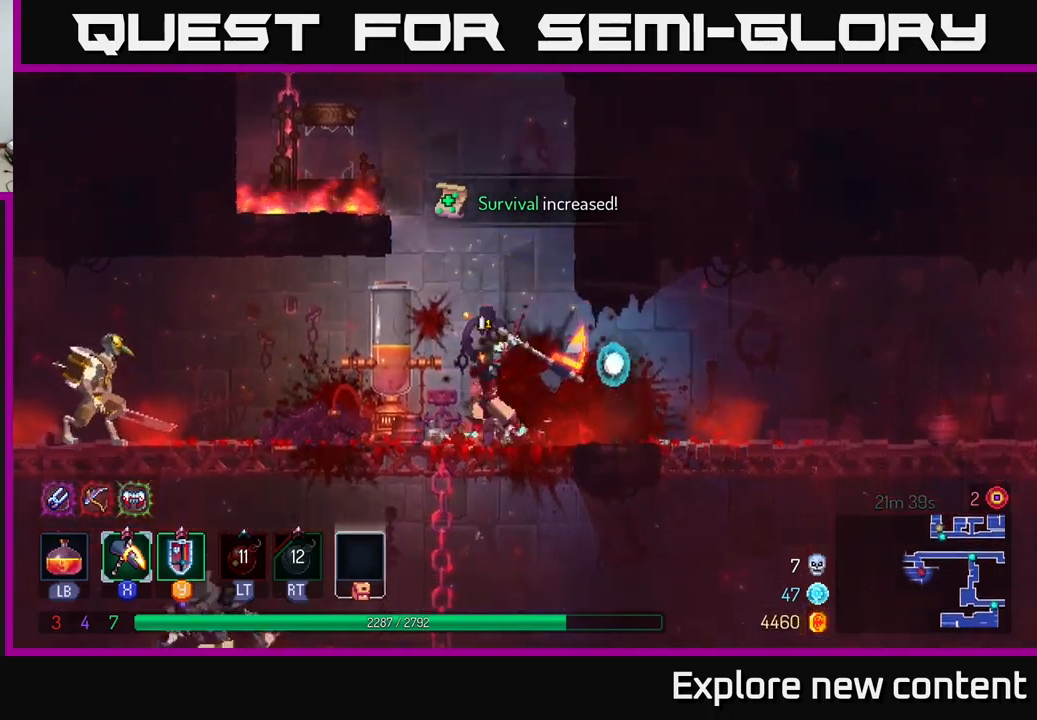
Gameplay with a controller (Xbox layout); each line is a JSON object with the inputs held at the frame after it (dt_ms = milliseconds from this image to that frame). "events" lists button and stick changes between this image and that frame as [ms after this image, input, new state], when the widget could be followed in between. Not read: L3.
{"dt_ms": 500, "buttons": ["X"], "left_stick": "center", "right_stick": "center", "events": [[416, "X", "down"]]}
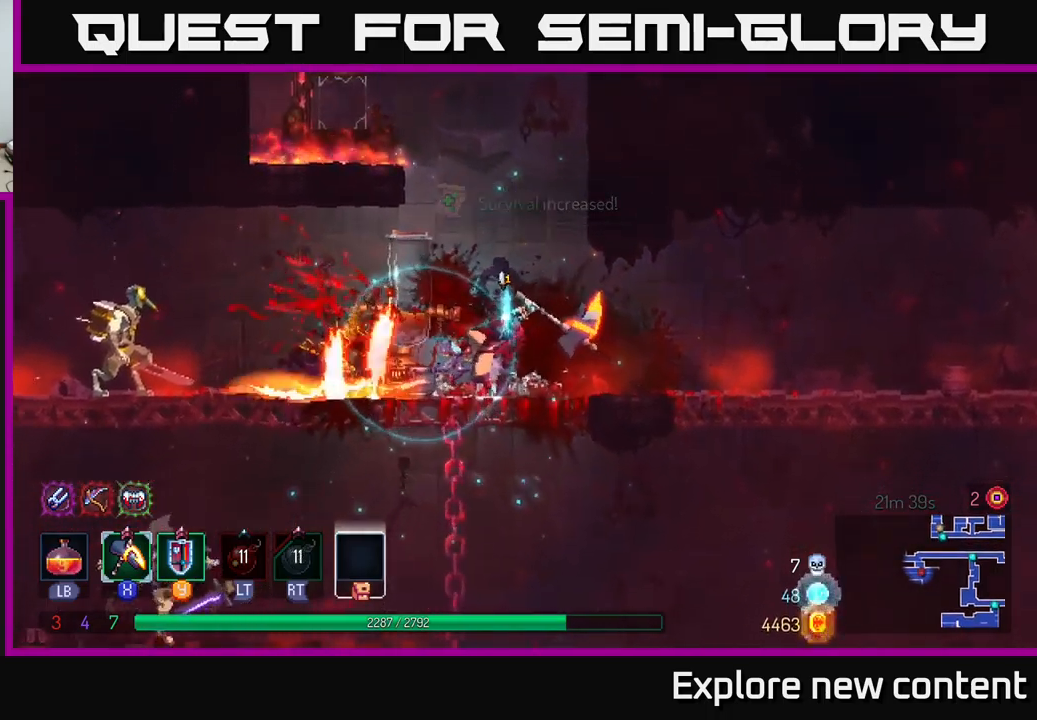
{"dt_ms": 500, "buttons": ["X"], "left_stick": "center", "right_stick": "center", "events": []}
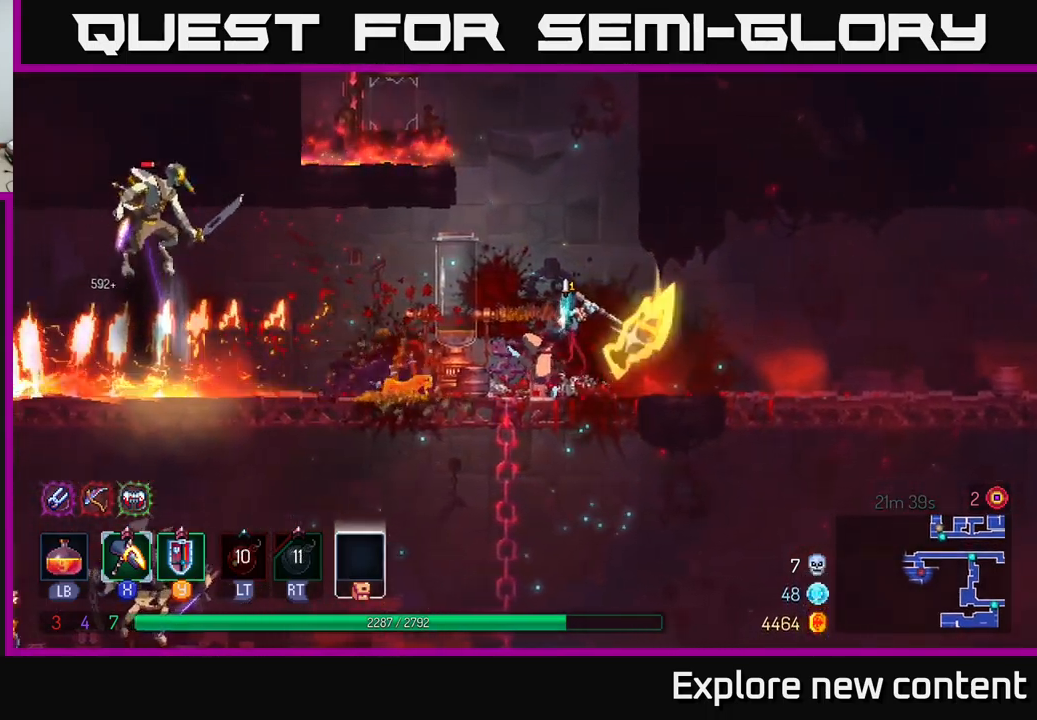
{"dt_ms": 500, "buttons": [], "left_stick": "left", "right_stick": "center", "events": [[33, "X", "up"], [433, "left_stick", "left"]]}
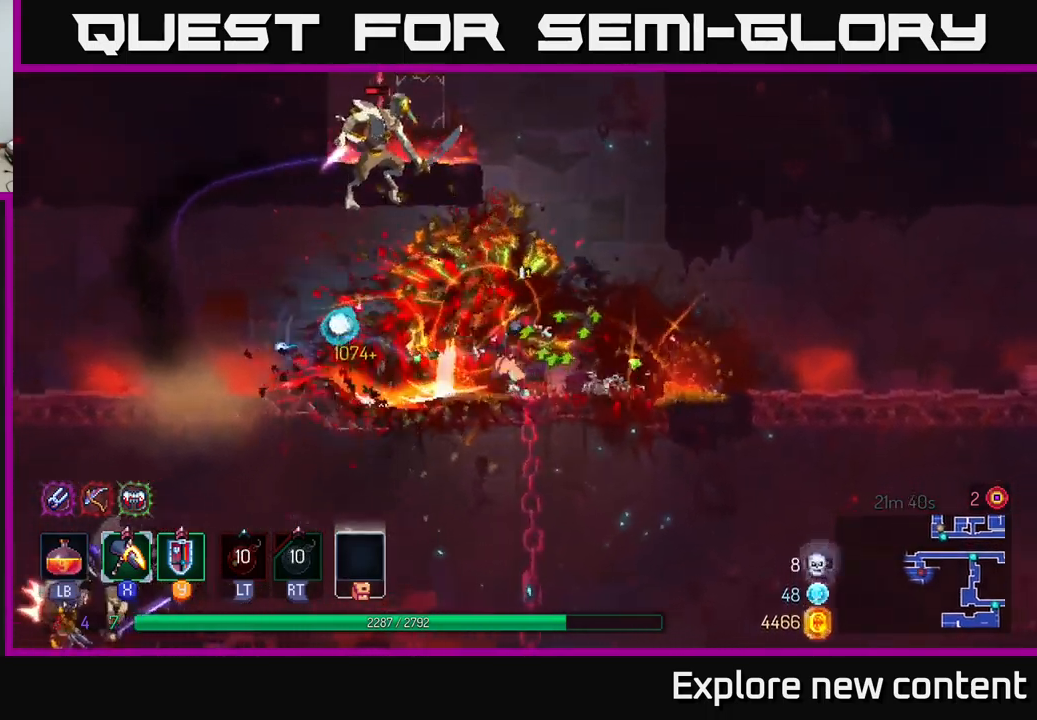
{"dt_ms": 500, "buttons": [], "left_stick": "left", "right_stick": "center", "events": []}
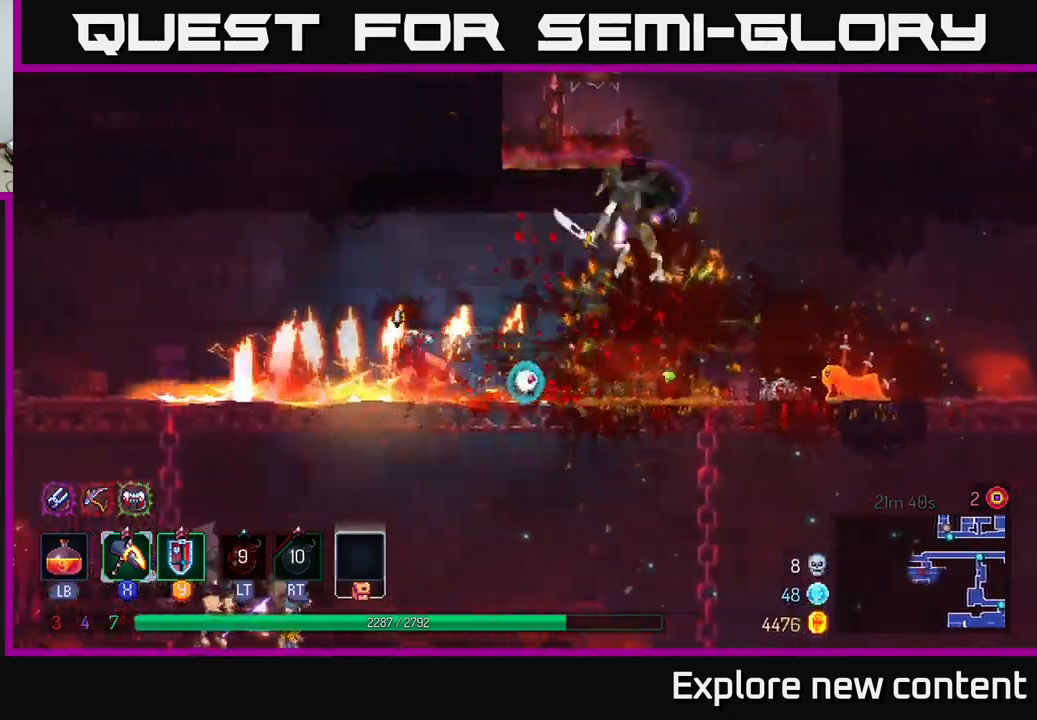
{"dt_ms": 500, "buttons": [], "left_stick": "center", "right_stick": "center", "events": [[16, "B", "down"], [216, "B", "up"], [400, "left_stick", "center"]]}
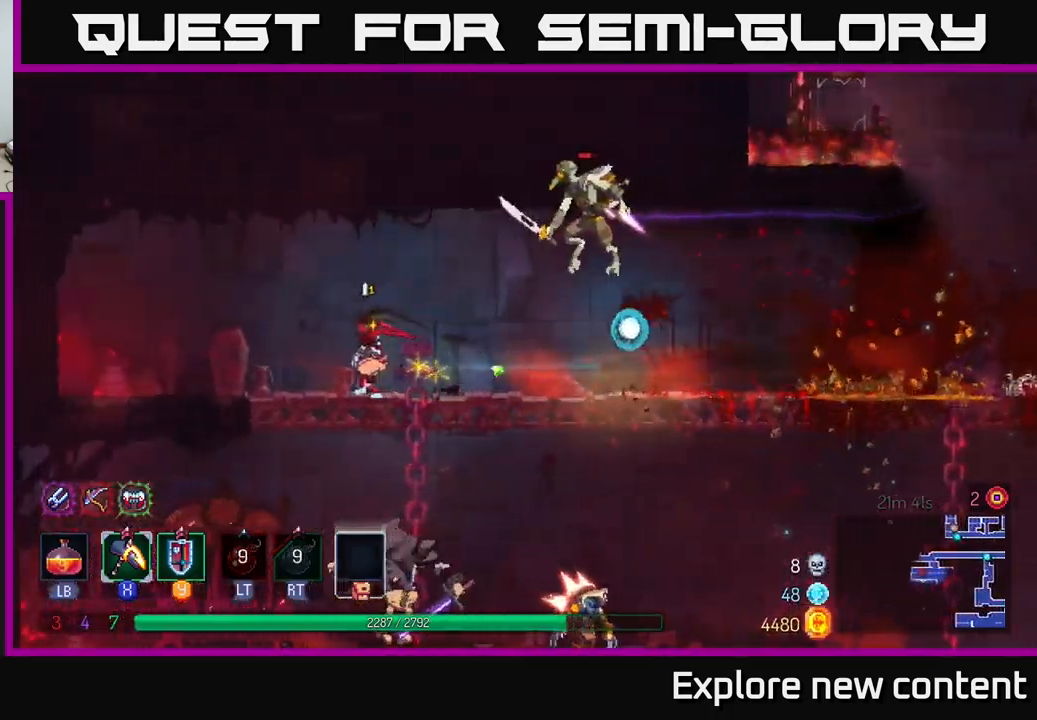
{"dt_ms": 500, "buttons": ["B"], "left_stick": "center", "right_stick": "center", "events": [[433, "B", "down"]]}
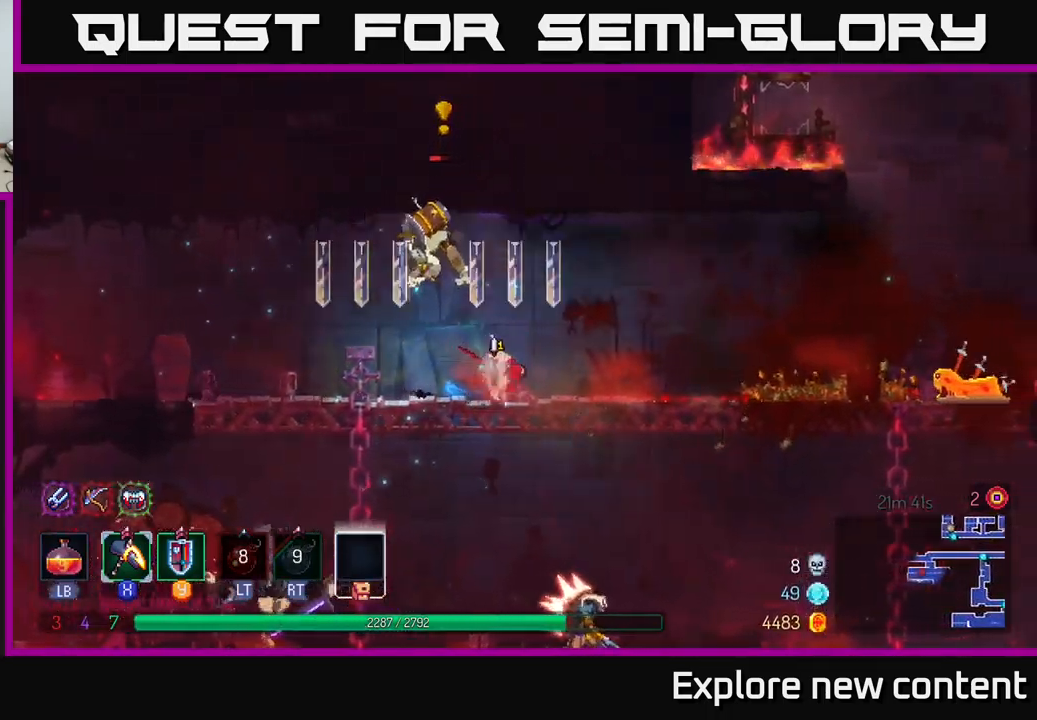
{"dt_ms": 500, "buttons": ["X"], "left_stick": "left", "right_stick": "center", "events": [[100, "B", "up"], [100, "left_stick", "left"], [166, "X", "down"]]}
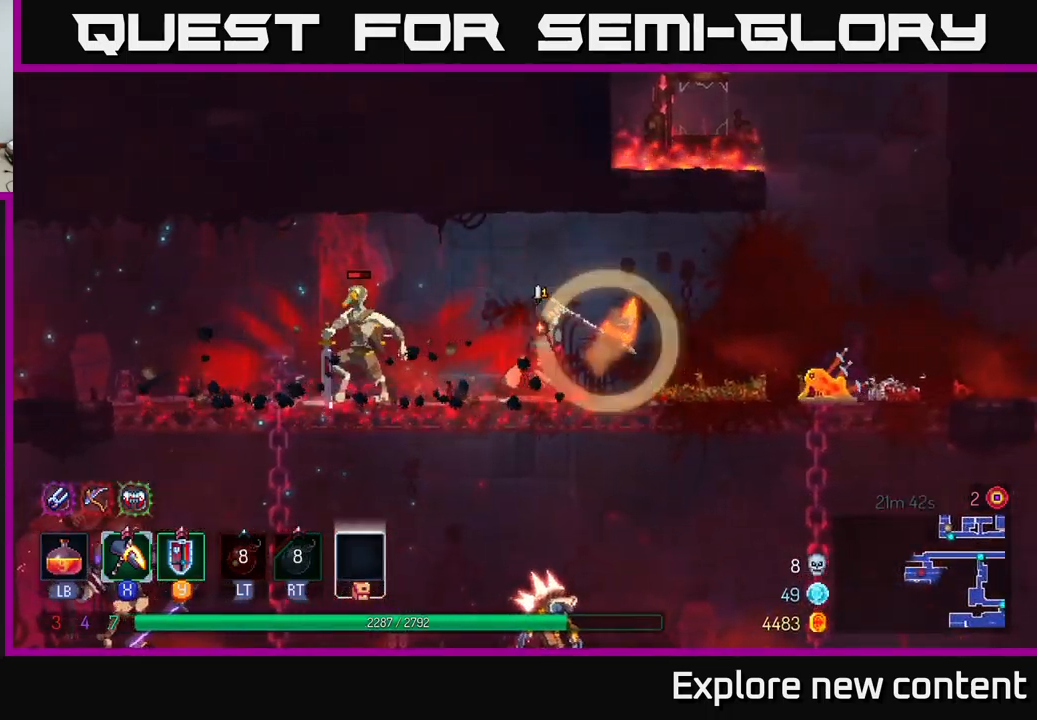
{"dt_ms": 500, "buttons": [], "left_stick": "center", "right_stick": "center", "events": [[133, "X", "up"], [200, "left_stick", "center"]]}
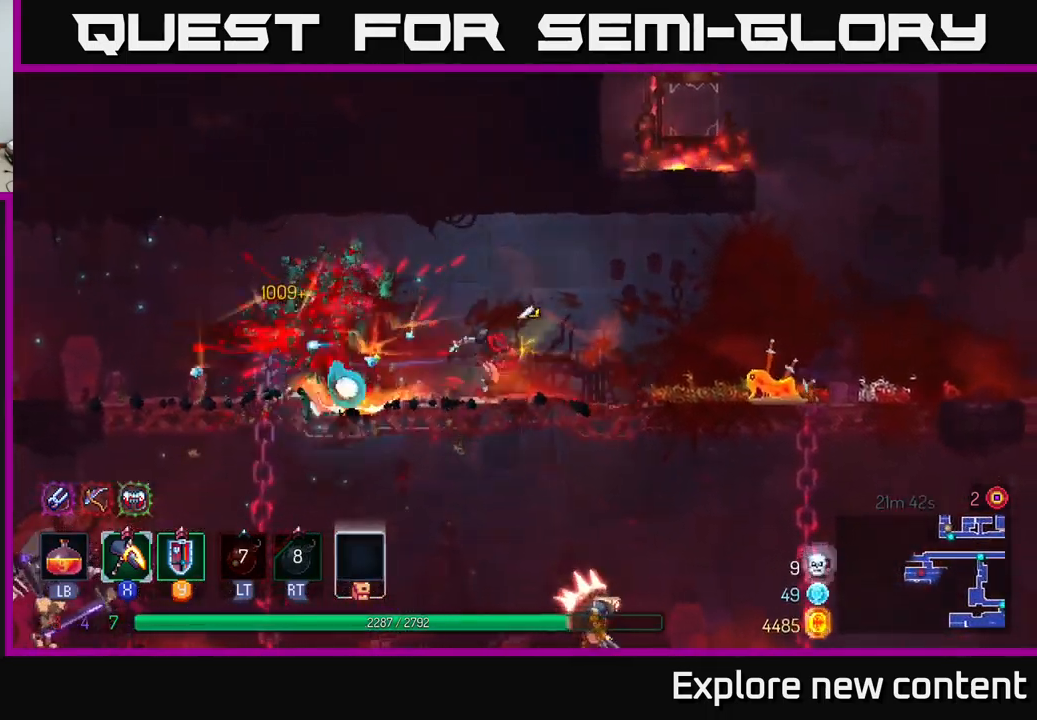
{"dt_ms": 500, "buttons": ["X"], "left_stick": "center", "right_stick": "center", "events": [[83, "X", "down"]]}
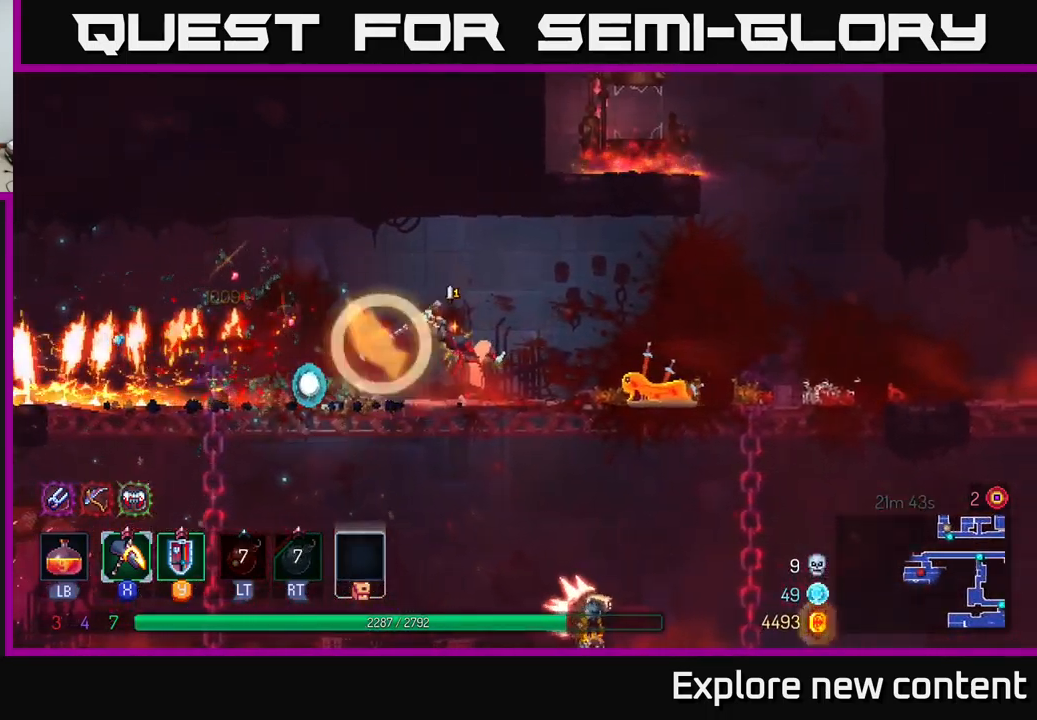
{"dt_ms": 999, "buttons": ["A"], "left_stick": "down", "right_stick": "center"}
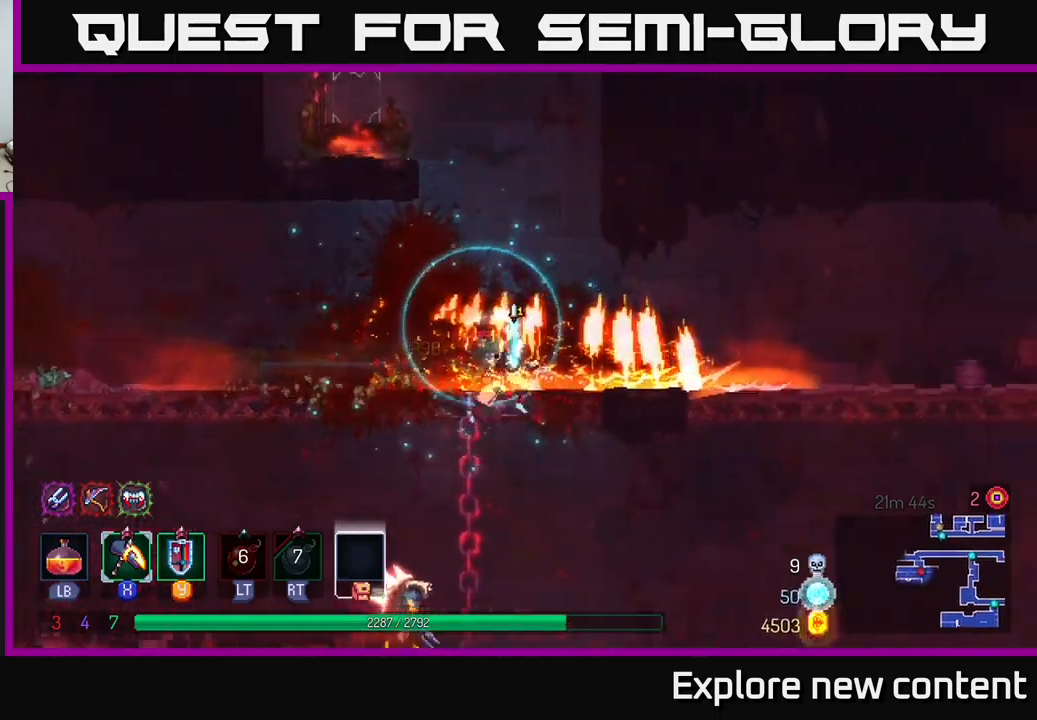
{"dt_ms": 500, "buttons": ["X"], "left_stick": "left", "right_stick": "center", "events": [[67, "A", "up"], [117, "A", "down"], [200, "A", "up"], [317, "left_stick", "left"], [367, "X", "down"]]}
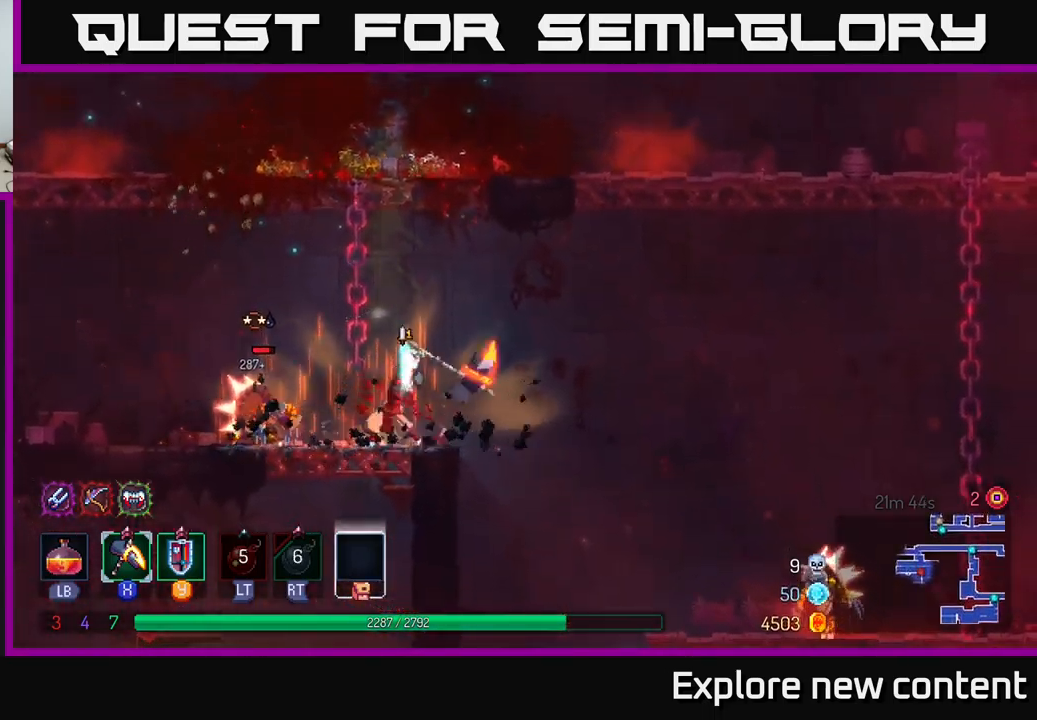
{"dt_ms": 500, "buttons": [], "left_stick": "left", "right_stick": "center", "events": [[433, "X", "up"]]}
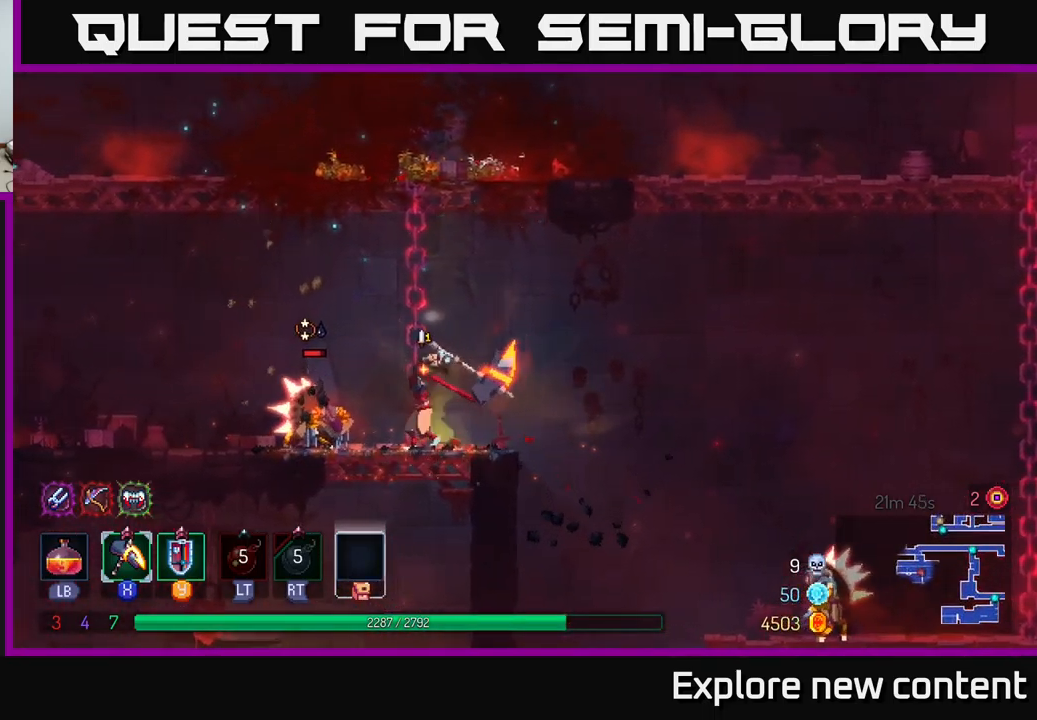
{"dt_ms": 500, "buttons": ["X"], "left_stick": "center", "right_stick": "center", "events": [[300, "X", "down"], [333, "left_stick", "center"]]}
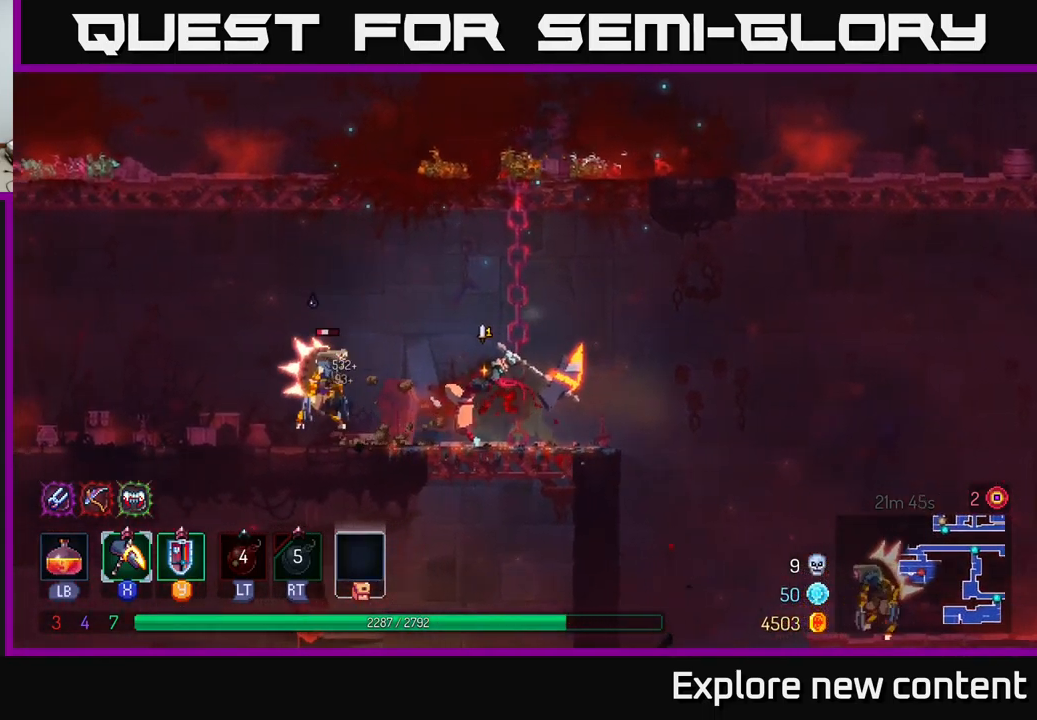
{"dt_ms": 500, "buttons": [], "left_stick": "left", "right_stick": "center", "events": [[317, "left_stick", "left"], [333, "X", "up"]]}
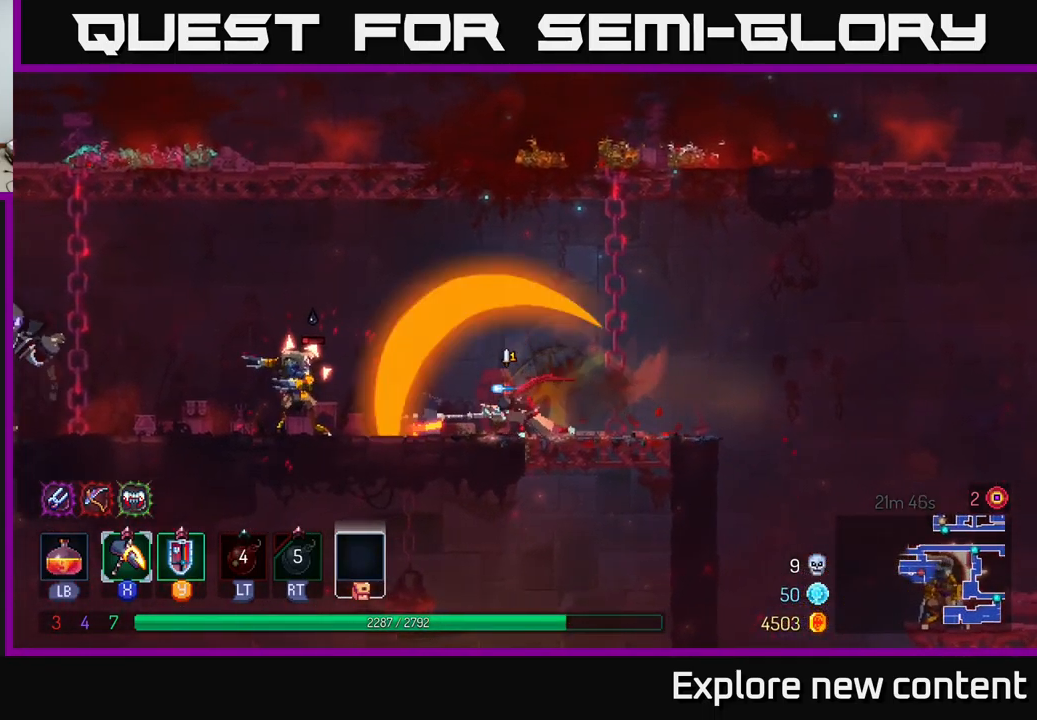
{"dt_ms": 500, "buttons": [], "left_stick": "left", "right_stick": "center", "events": [[83, "left_stick", "center"], [317, "left_stick", "left"]]}
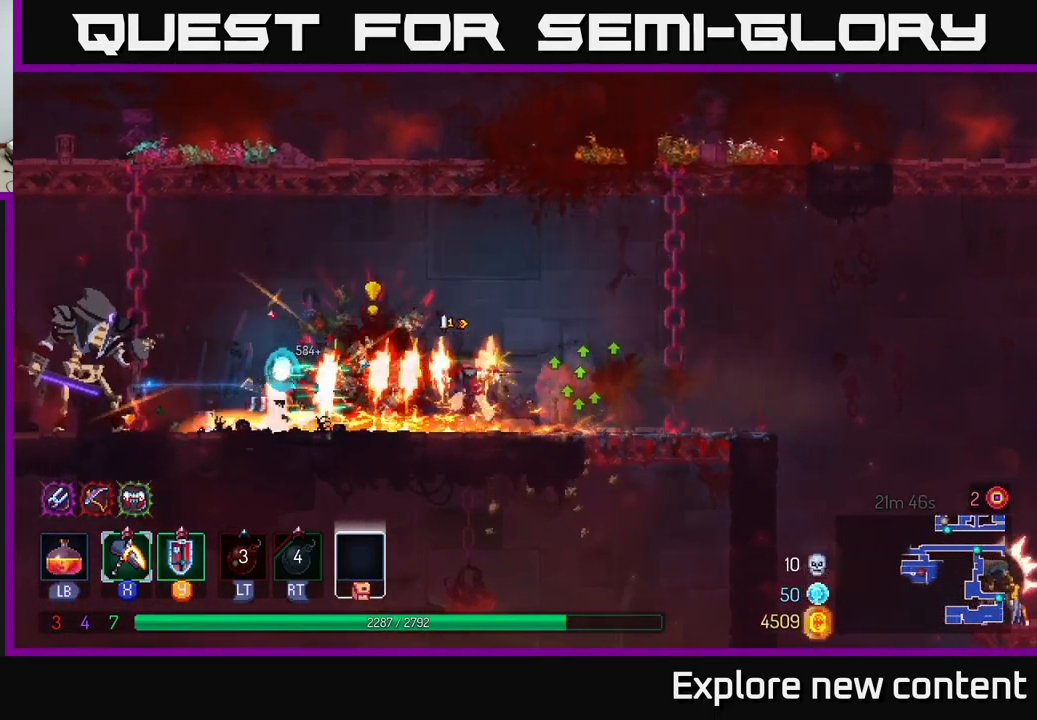
{"dt_ms": 500, "buttons": ["X"], "left_stick": "center", "right_stick": "center", "events": [[267, "X", "down"], [367, "left_stick", "center"]]}
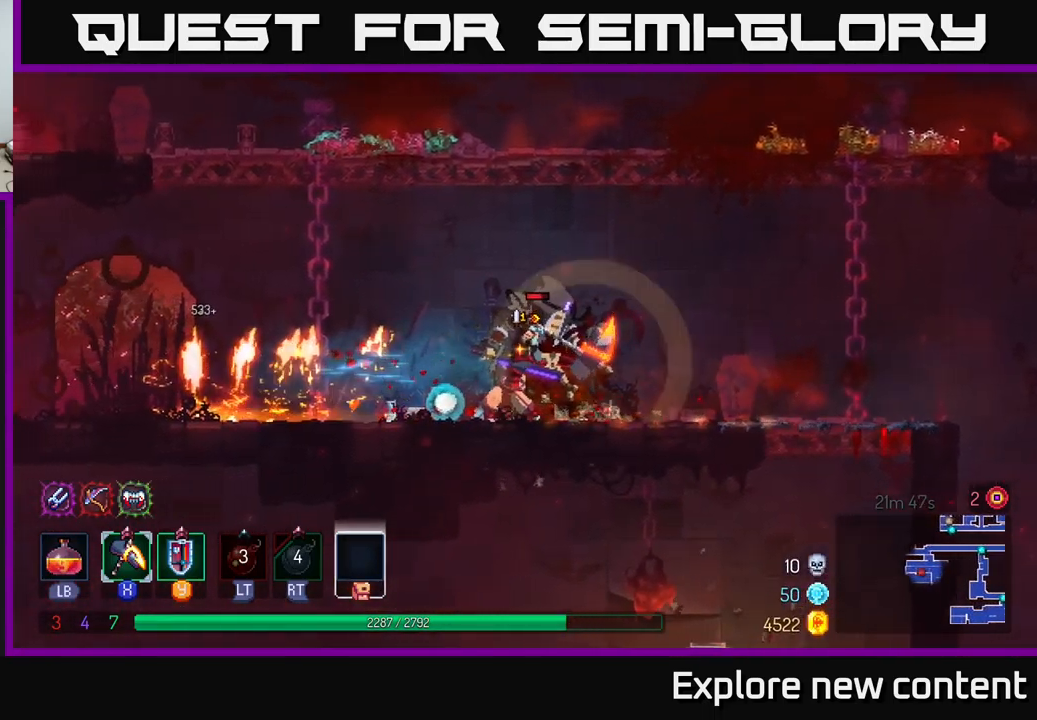
{"dt_ms": 500, "buttons": [], "left_stick": "left", "right_stick": "center", "events": [[300, "X", "up"], [500, "left_stick", "left"]]}
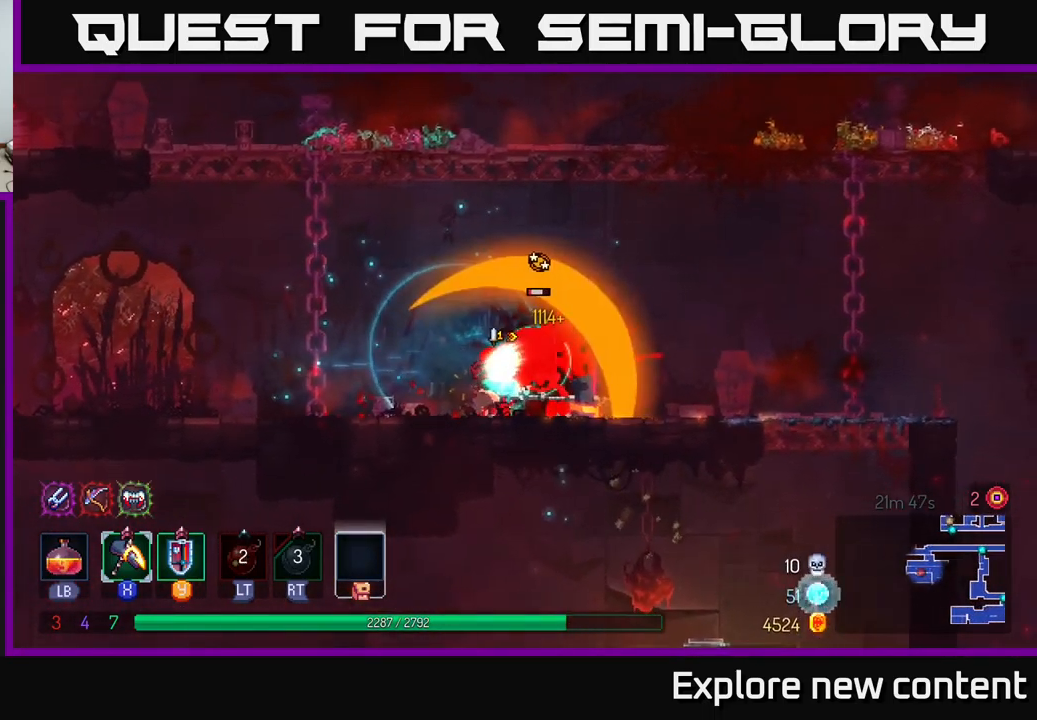
{"dt_ms": 500, "buttons": ["X"], "left_stick": "center", "right_stick": "center", "events": [[267, "left_stick", "center"], [350, "X", "down"]]}
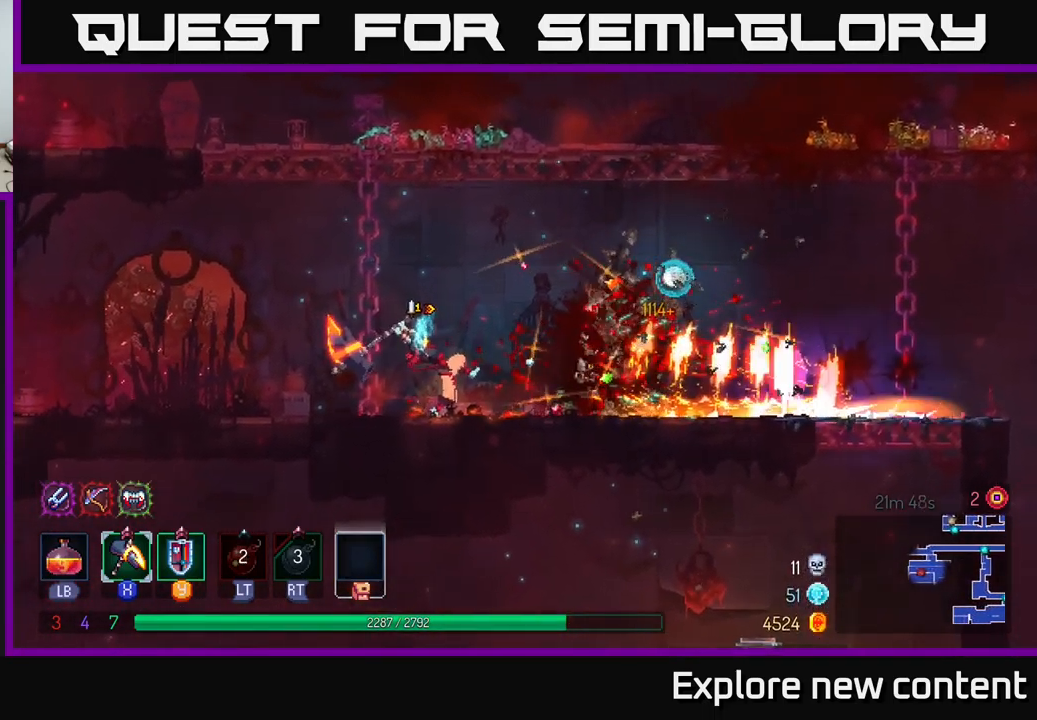
{"dt_ms": 500, "buttons": [], "left_stick": "center", "right_stick": "center", "events": [[217, "X", "up"], [334, "B", "down"], [450, "B", "up"]]}
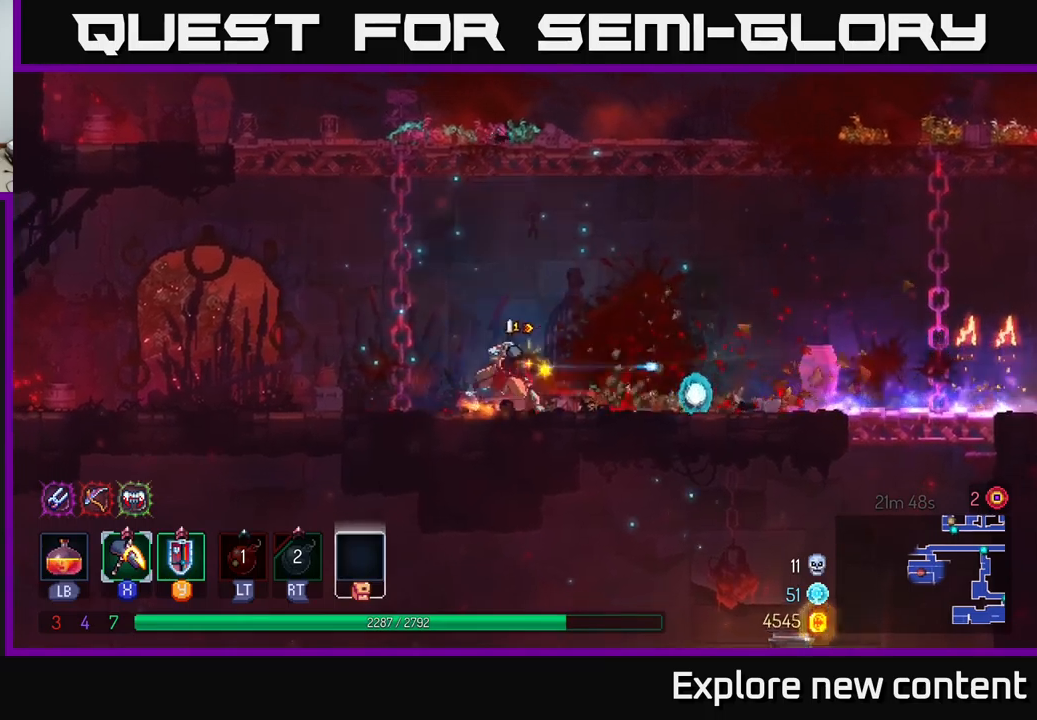
{"dt_ms": 500, "buttons": [], "left_stick": "center", "right_stick": "center", "events": []}
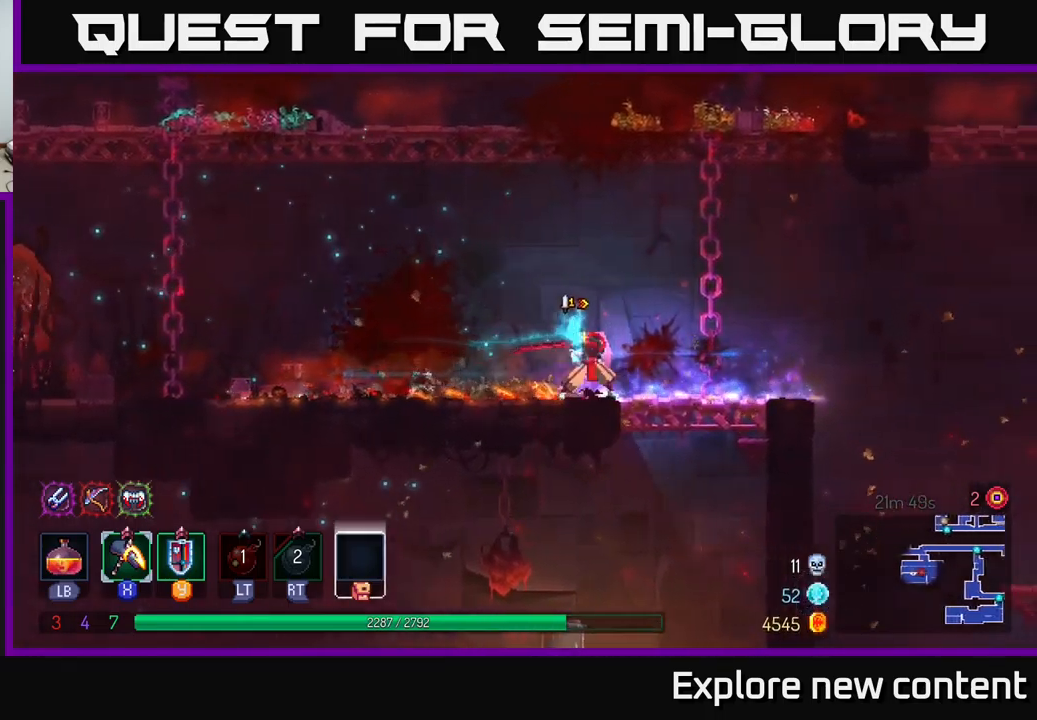
{"dt_ms": 500, "buttons": ["A"], "left_stick": "center", "right_stick": "center", "events": [[367, "A", "down"]]}
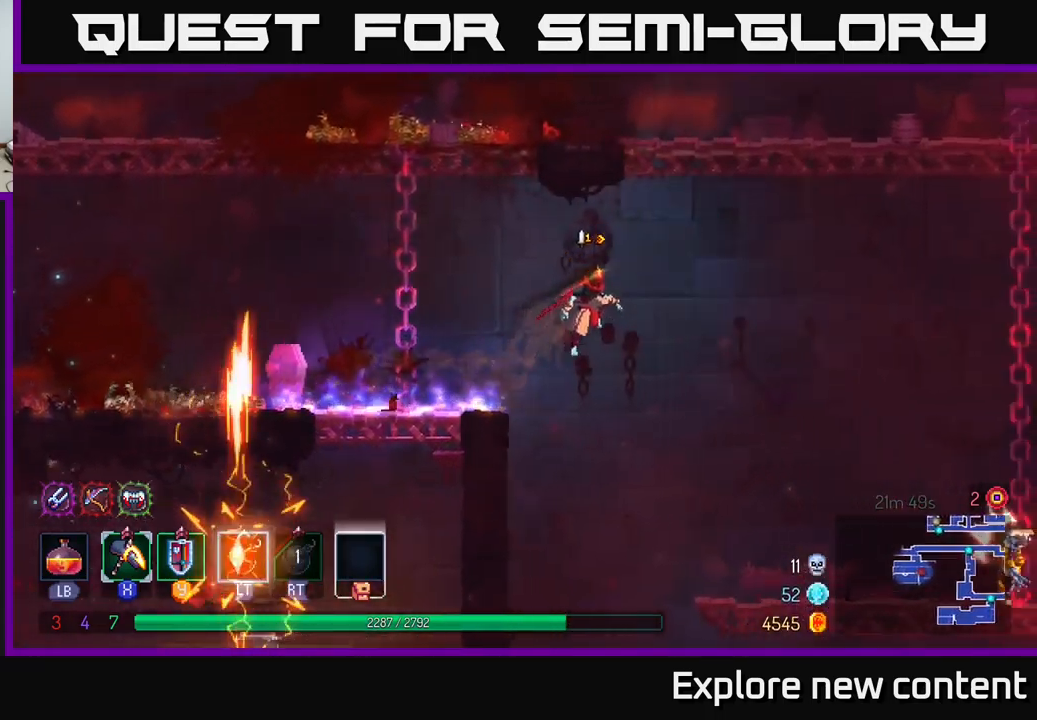
{"dt_ms": 500, "buttons": [], "left_stick": "center", "right_stick": "center", "events": [[17, "A", "up"], [100, "left_stick", "down"], [167, "A", "down"], [234, "left_stick", "center"], [250, "A", "up"]]}
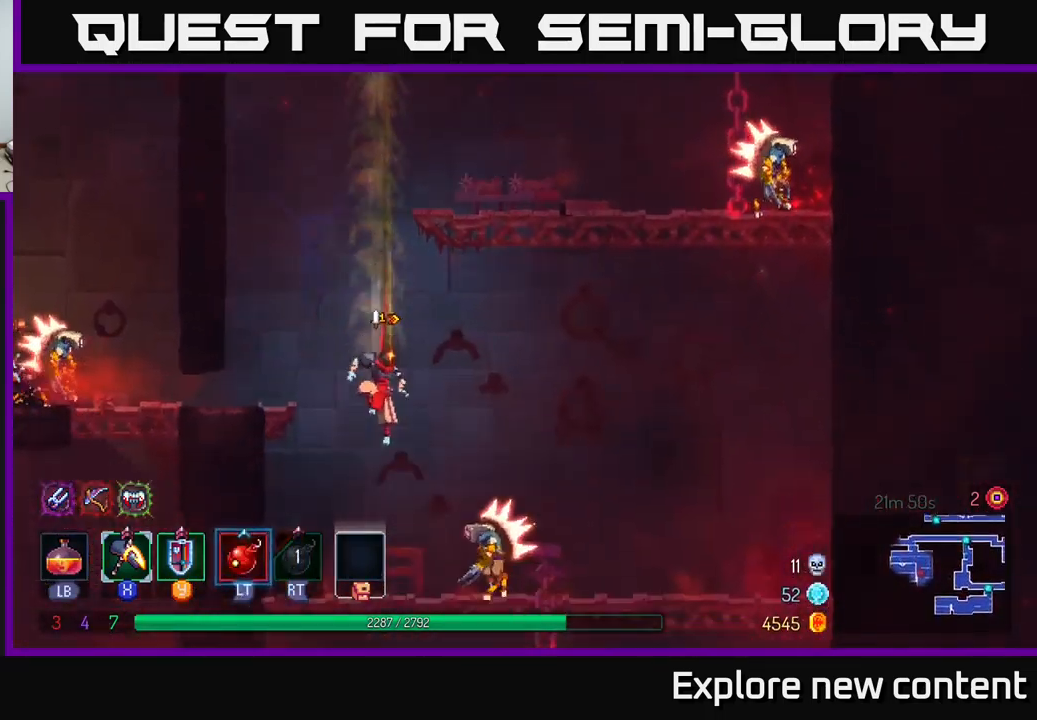
{"dt_ms": 500, "buttons": ["X"], "left_stick": "center", "right_stick": "center", "events": [[334, "X", "down"]]}
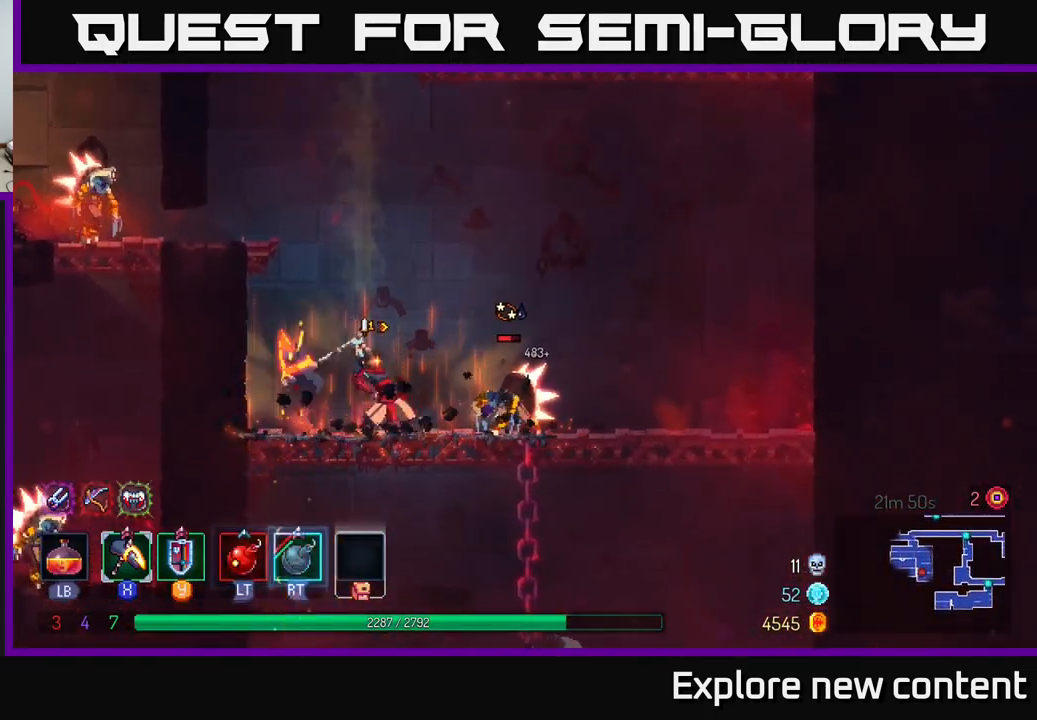
{"dt_ms": 500, "buttons": [], "left_stick": "center", "right_stick": "center"}
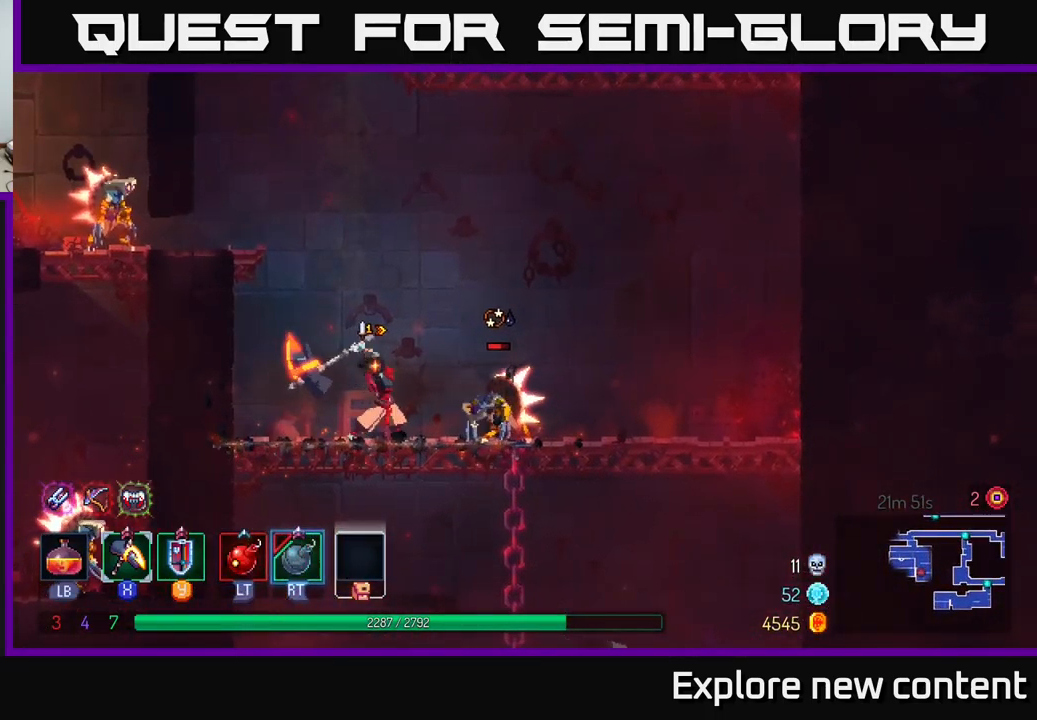
{"dt_ms": 500, "buttons": [], "left_stick": "center", "right_stick": "center", "events": []}
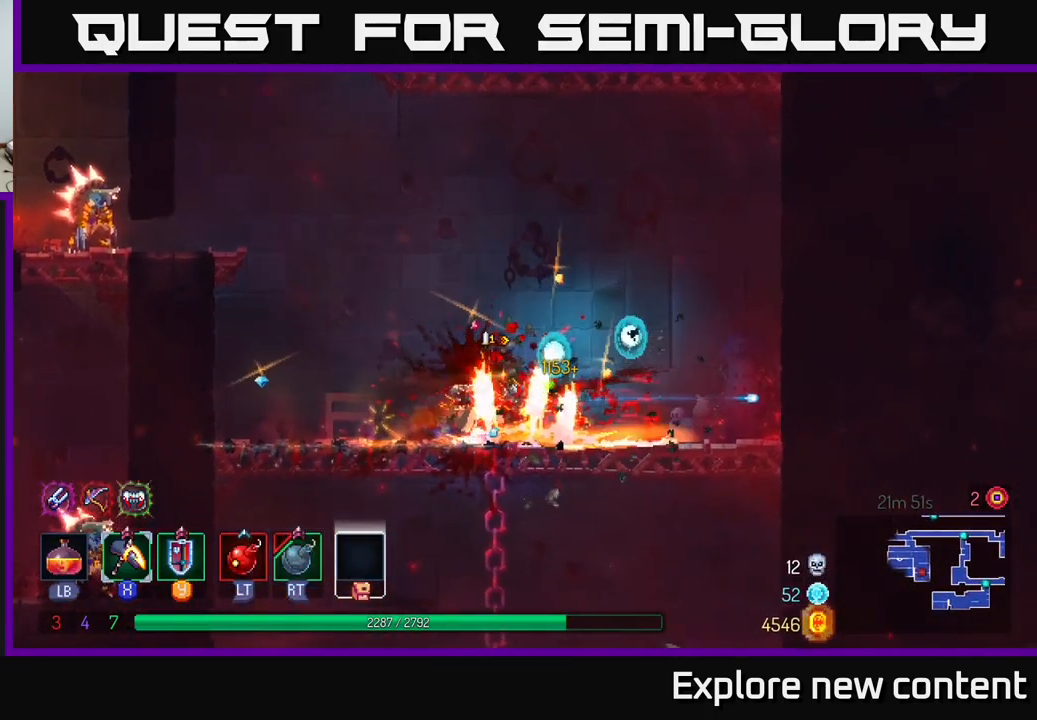
{"dt_ms": 1000, "buttons": ["X"], "left_stick": "center", "right_stick": "center"}
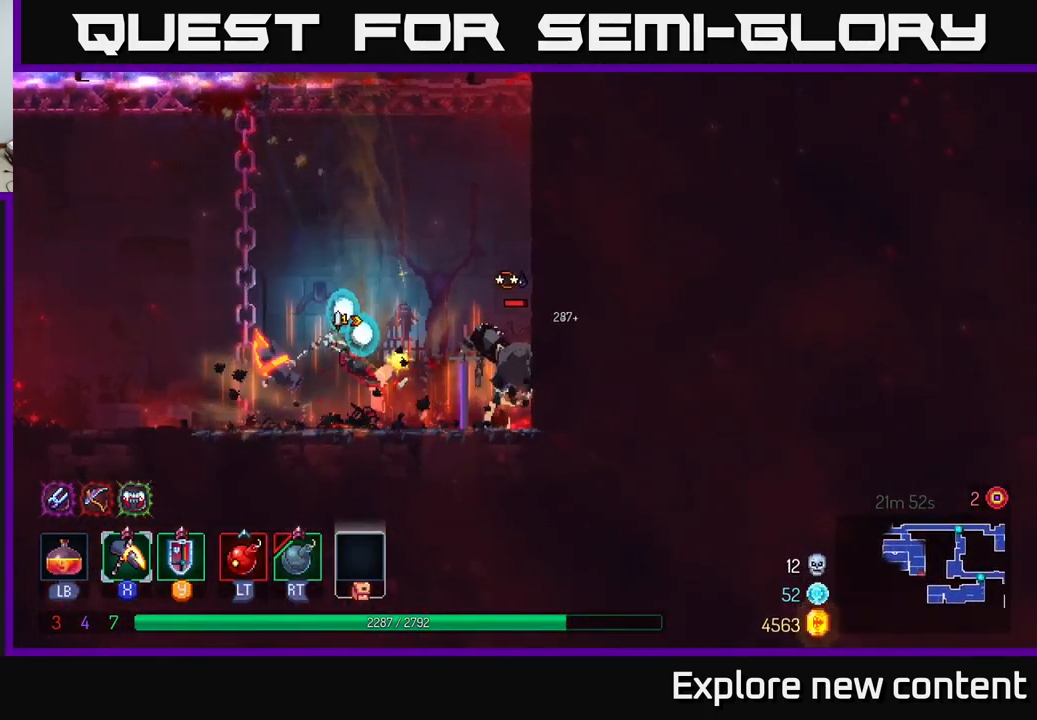
{"dt_ms": 500, "buttons": [], "left_stick": "center", "right_stick": "center", "events": [[450, "X", "up"]]}
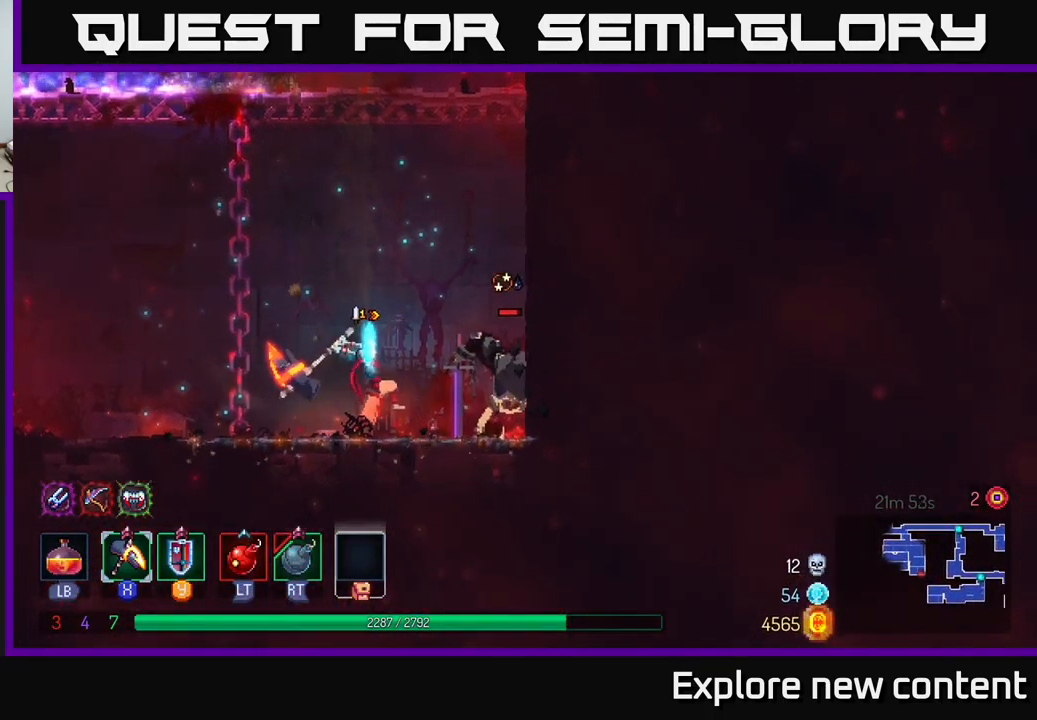
{"dt_ms": 501, "buttons": ["X"], "left_stick": "center", "right_stick": "center", "events": [[300, "X", "down"]]}
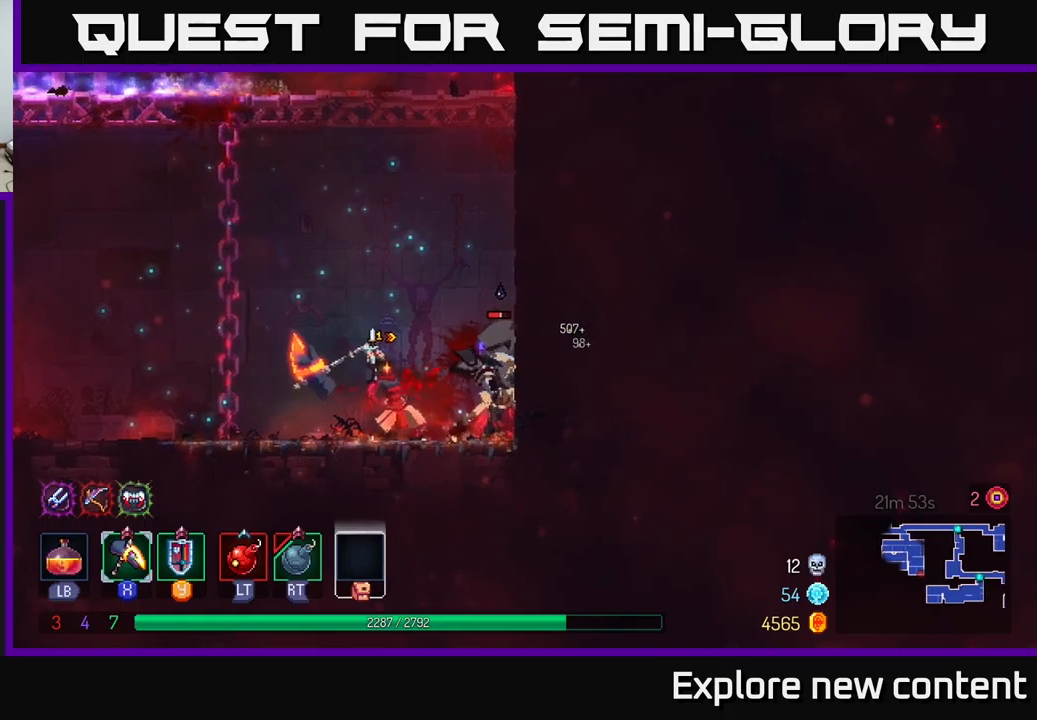
{"dt_ms": 500, "buttons": [], "left_stick": "center", "right_stick": "center", "events": [[333, "X", "up"]]}
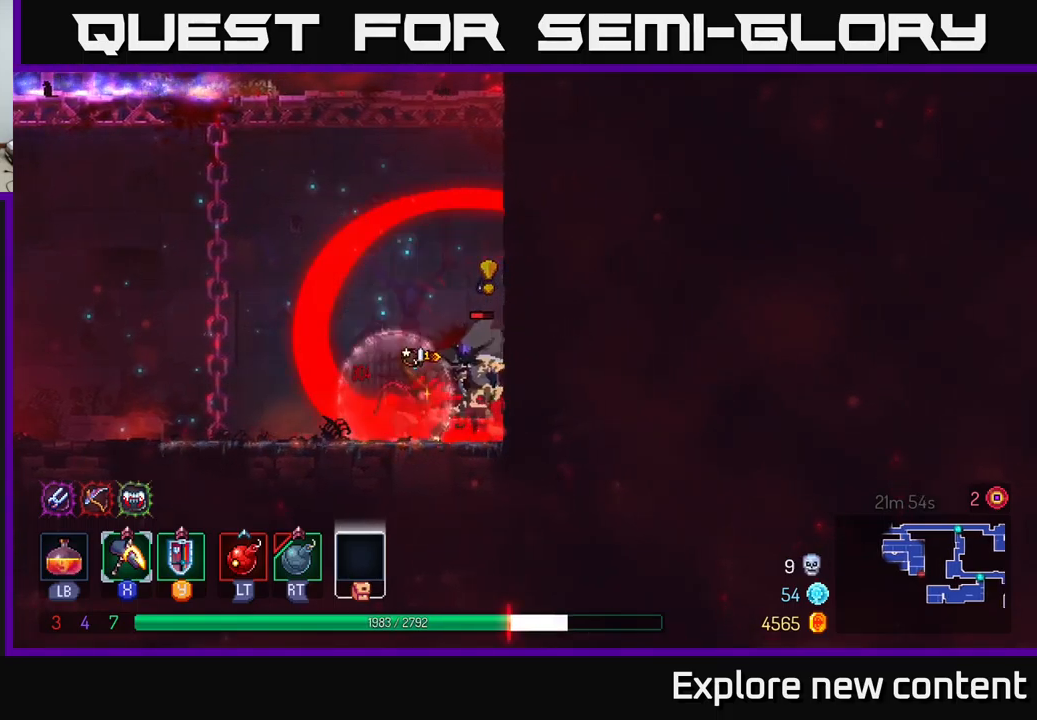
{"dt_ms": 500, "buttons": [], "left_stick": "left", "right_stick": "center", "events": [[50, "B", "down"], [66, "left_stick", "left"], [116, "B", "up"], [216, "B", "down"], [283, "B", "up"], [400, "B", "down"], [466, "B", "up"]]}
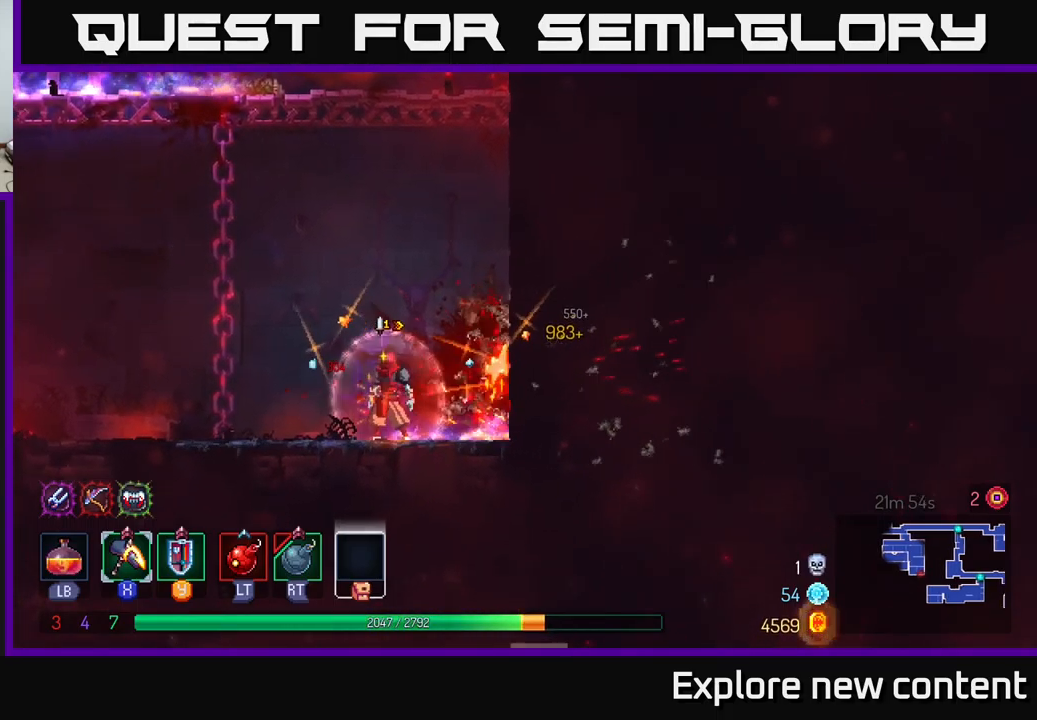
{"dt_ms": 500, "buttons": ["B"], "left_stick": "left", "right_stick": "center", "events": [[33, "left_stick", "center"], [350, "left_stick", "left"], [450, "B", "down"]]}